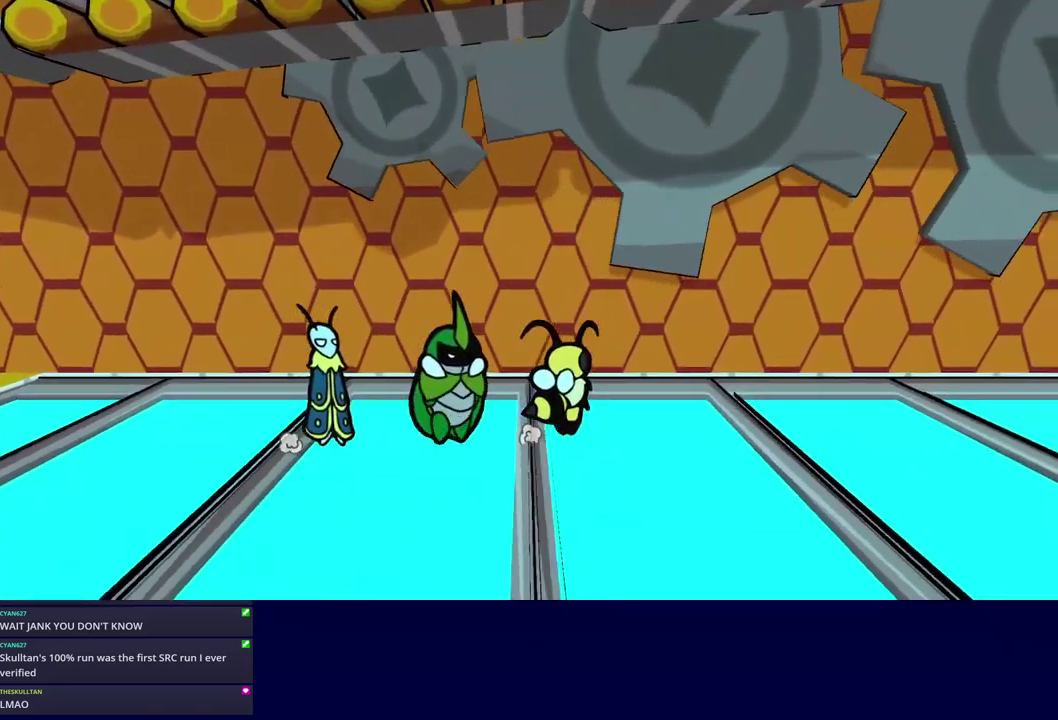
Gameplay with a controller (Nintendo layout); each line is a JSON object with the inputs held at the frame after it. "events" lists button and stick changes between this image and that frame as [ms after this image, input, new state], when the widget could be followed in between. Not read: A B L1 L3 R1 R3.
{"buttons": [], "left_stick": "right", "events": [[367, "C_LEFT", "down"], [450, "C_LEFT", "up"]]}
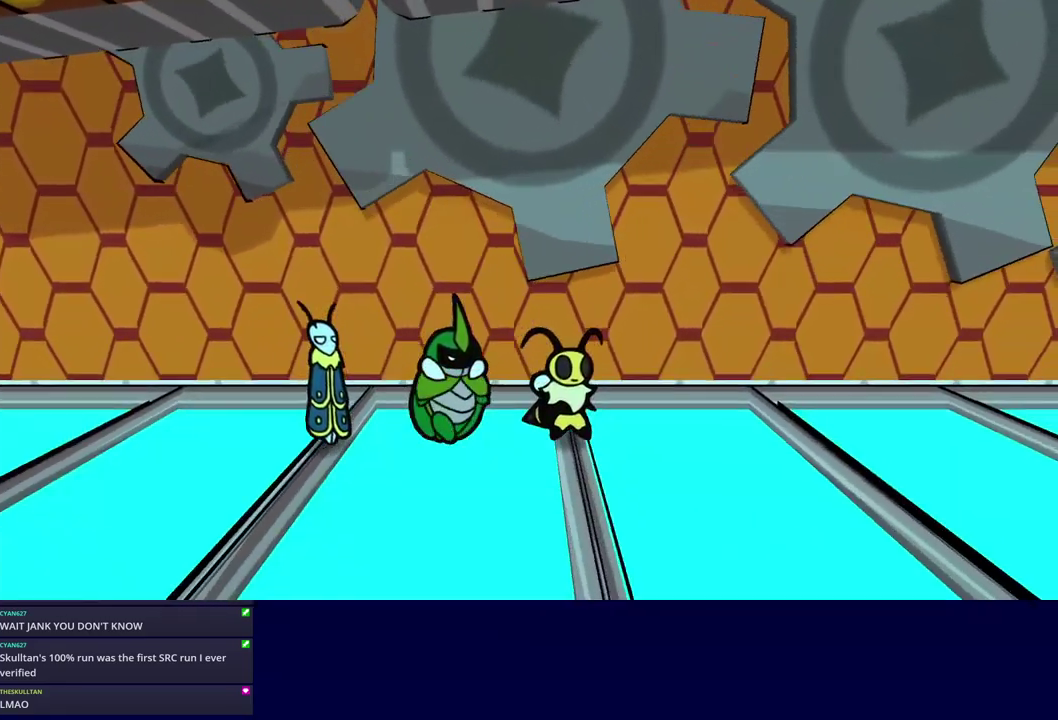
{"buttons": [], "left_stick": "right", "events": [[184, "C_LEFT", "down"], [250, "C_LEFT", "up"], [434, "C_LEFT", "down"], [484, "C_LEFT", "up"]]}
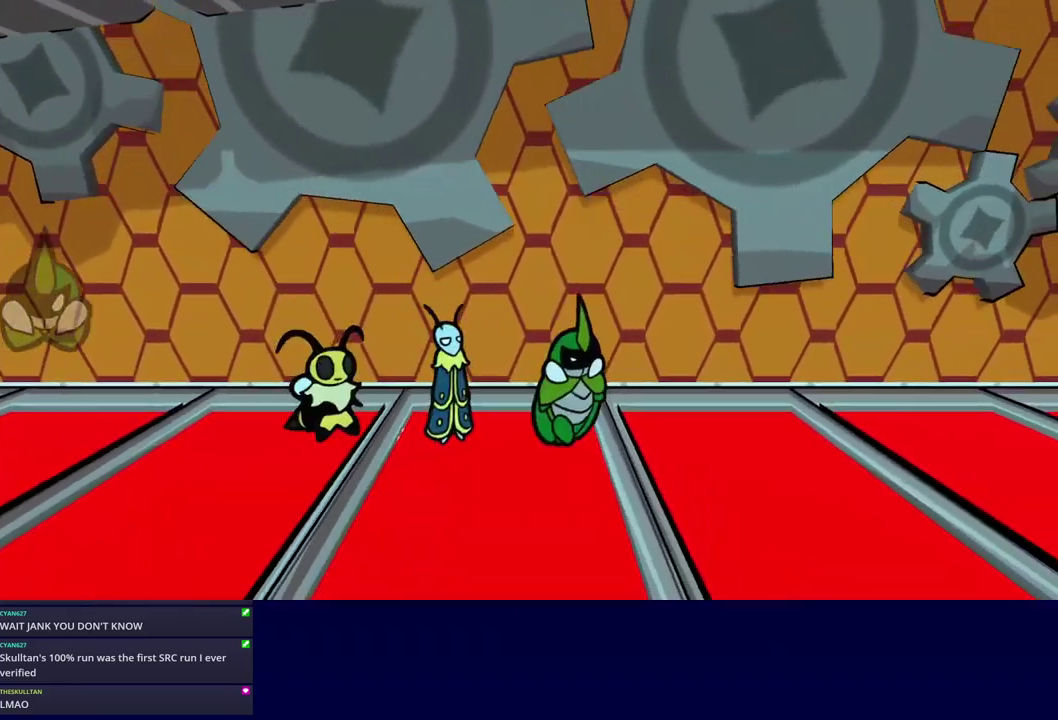
{"buttons": ["C_RIGHT"], "left_stick": "right", "events": [[134, "C_DOWN", "down"], [250, "C_RIGHT", "down"], [267, "C_DOWN", "up"]]}
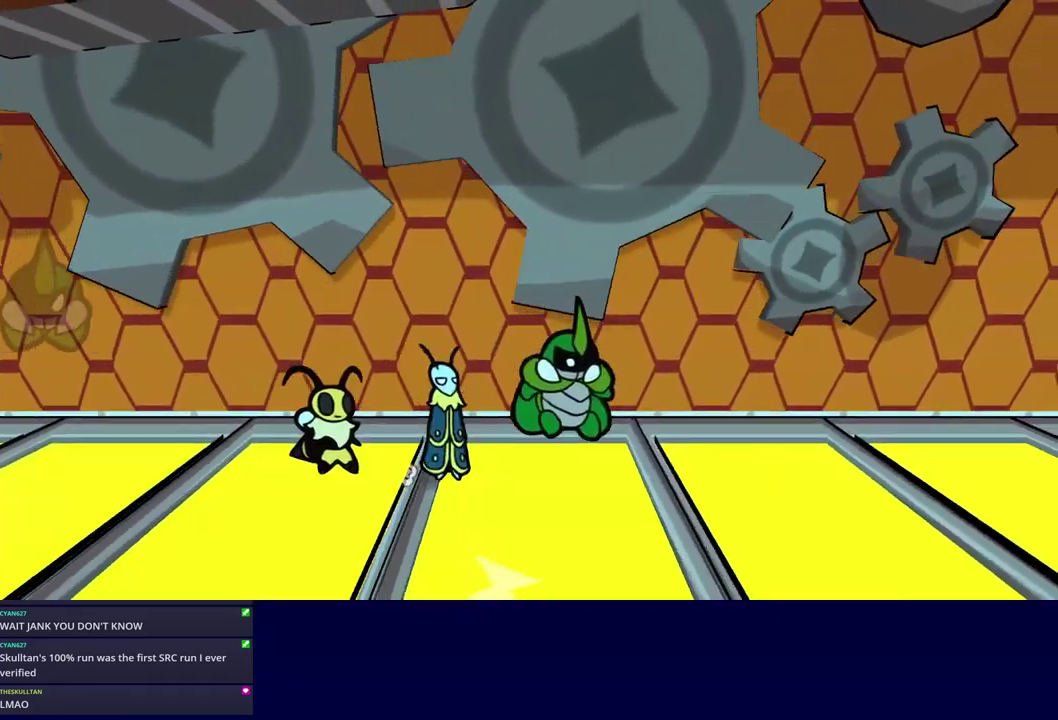
{"buttons": [], "left_stick": "center", "events": [[50, "C_RIGHT", "up"], [200, "C_DOWN", "down"], [284, "C_DOWN", "up"], [384, "left_stick", "down-right"], [484, "left_stick", "center"]]}
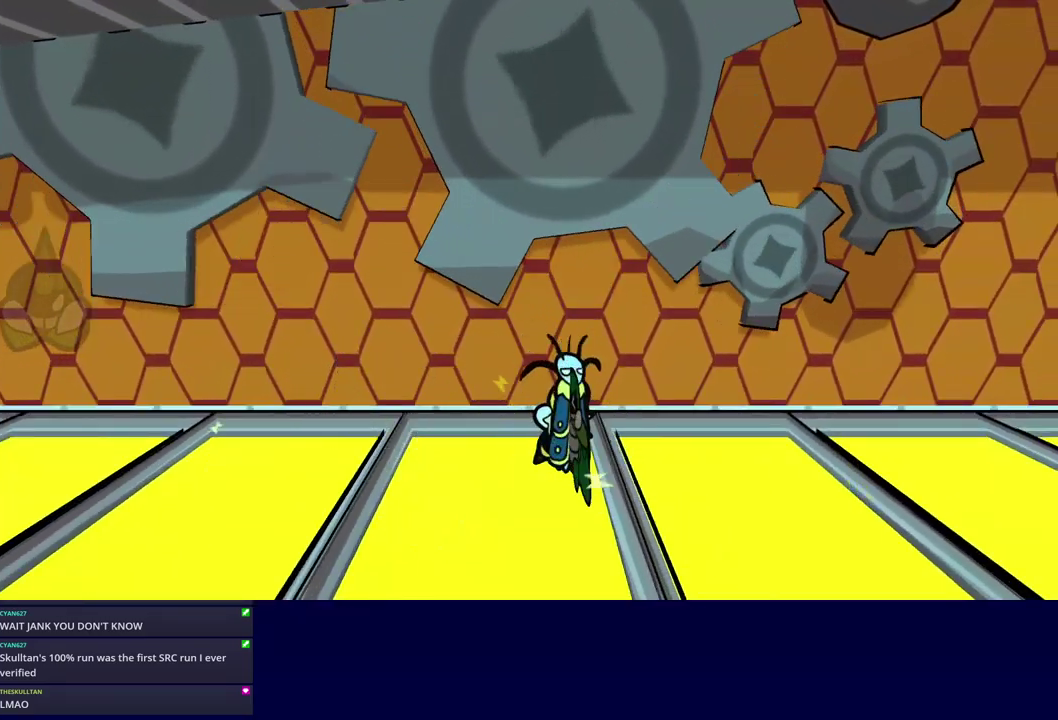
{"buttons": [], "left_stick": "center", "events": []}
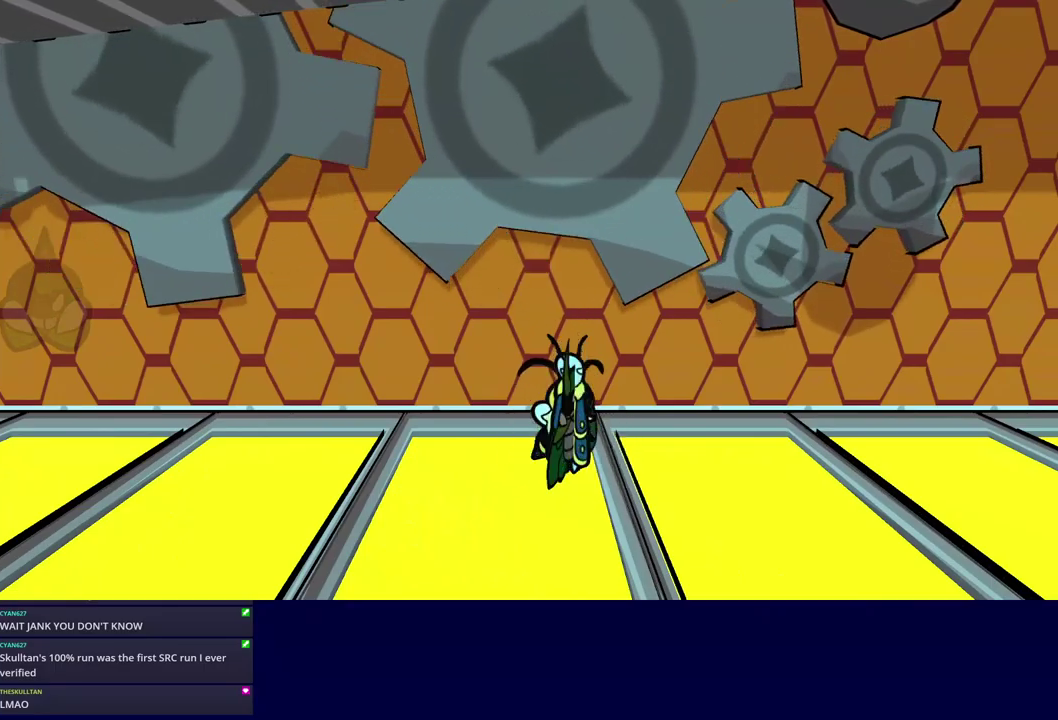
{"buttons": [], "left_stick": "left", "events": [[317, "left_stick", "left"]]}
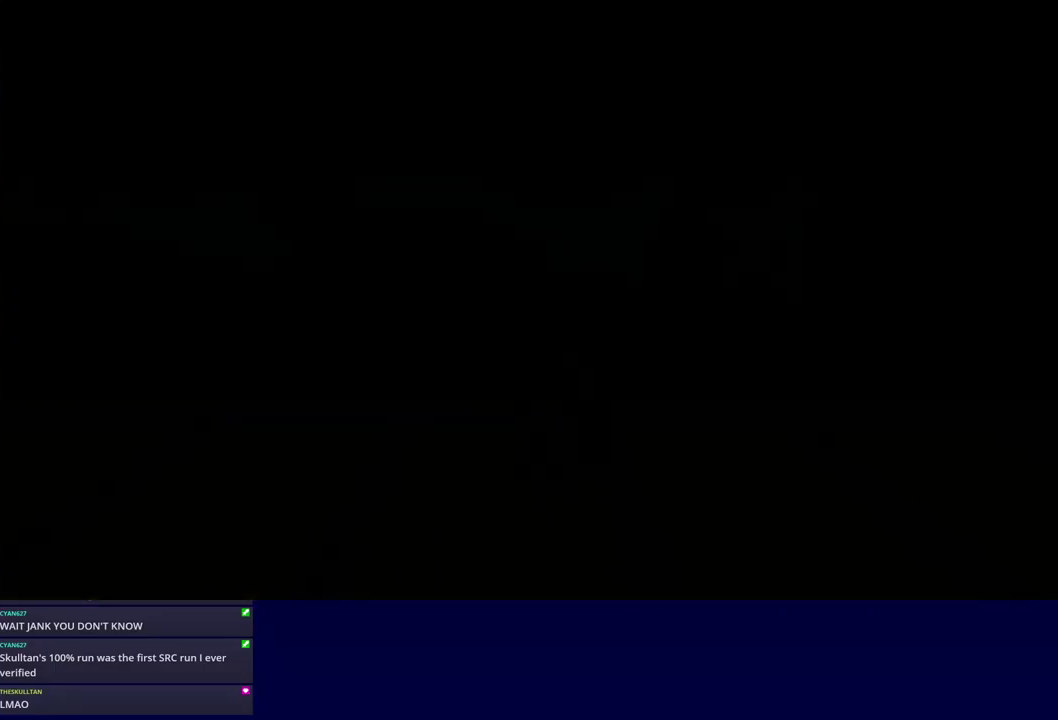
{"buttons": [], "left_stick": "down-left", "events": [[183, "left_stick", "down-left"]]}
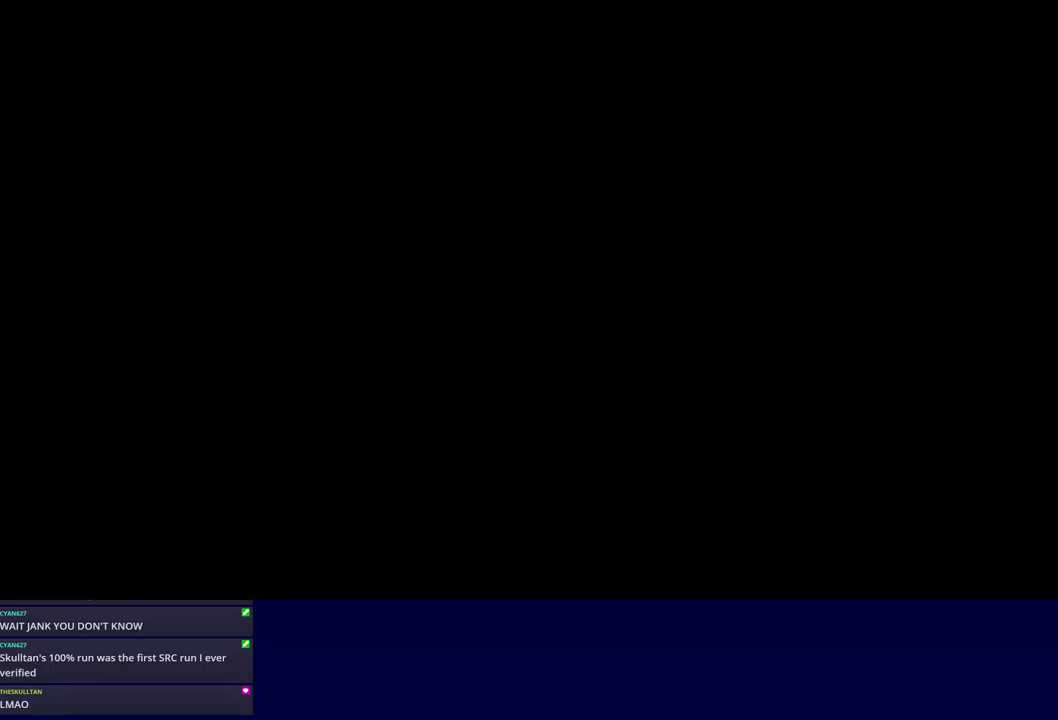
{"buttons": [], "left_stick": "down-right", "events": [[317, "left_stick", "down"], [450, "left_stick", "down-right"]]}
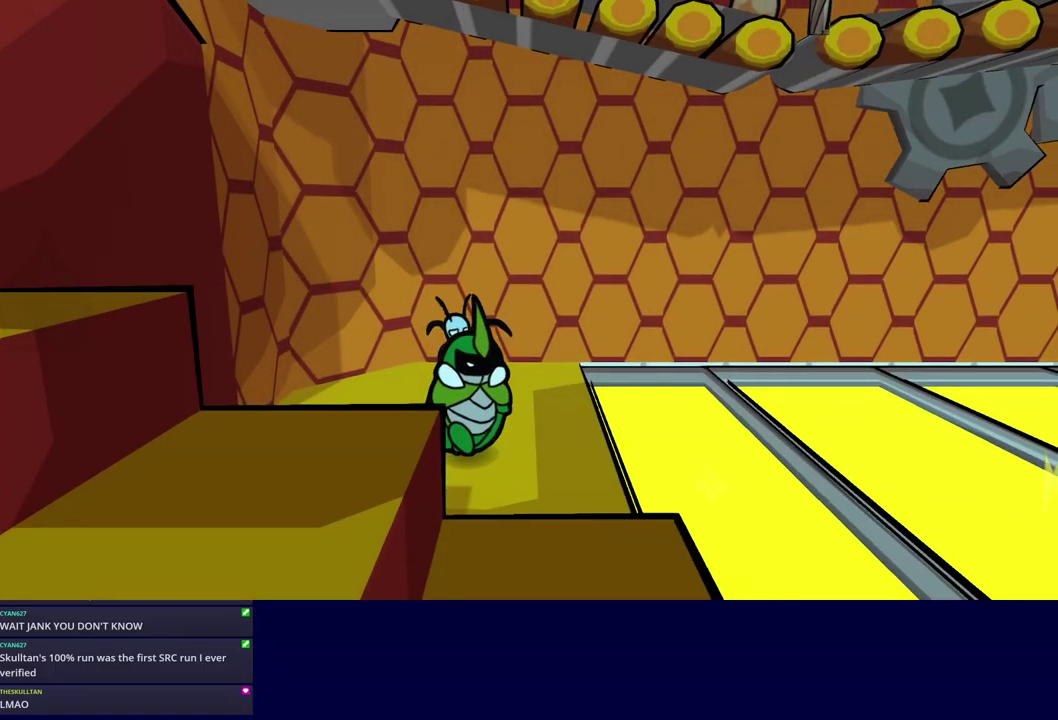
{"buttons": [], "left_stick": "down", "events": [[167, "C_LEFT", "down"], [200, "left_stick", "down"], [217, "C_LEFT", "up"], [300, "C_DOWN", "down"], [383, "C_DOWN", "up"]]}
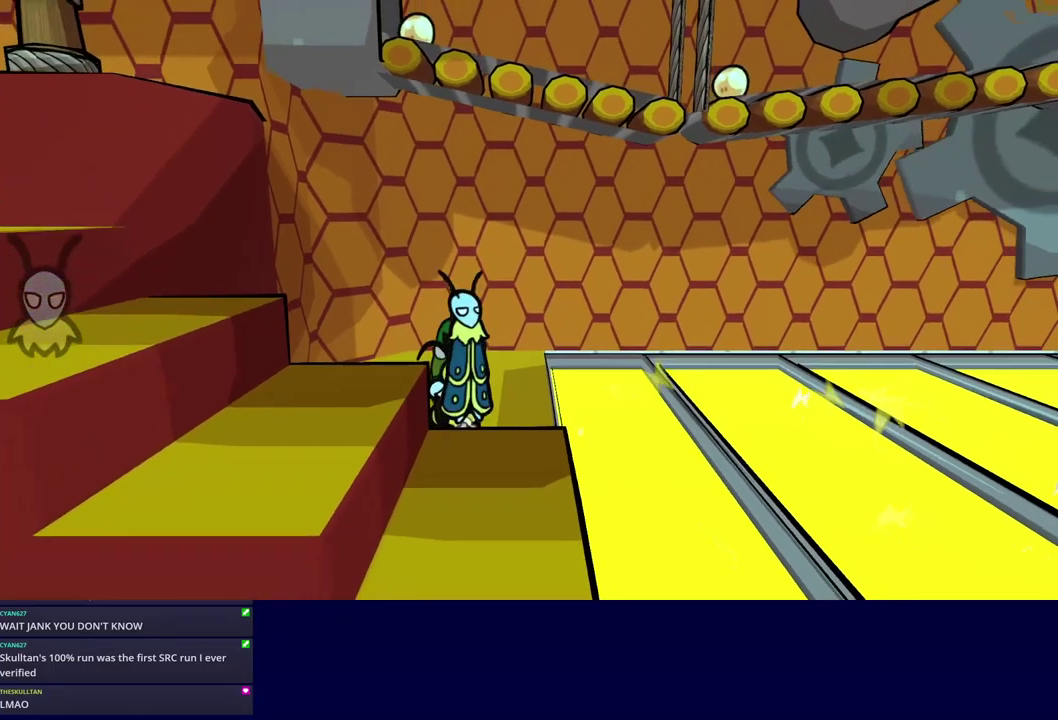
{"buttons": [], "left_stick": "left", "events": [[233, "C_LEFT", "down"], [233, "left_stick", "down-left"], [283, "C_LEFT", "up"], [333, "C_DOWN", "down"], [417, "C_DOWN", "up"], [417, "left_stick", "left"]]}
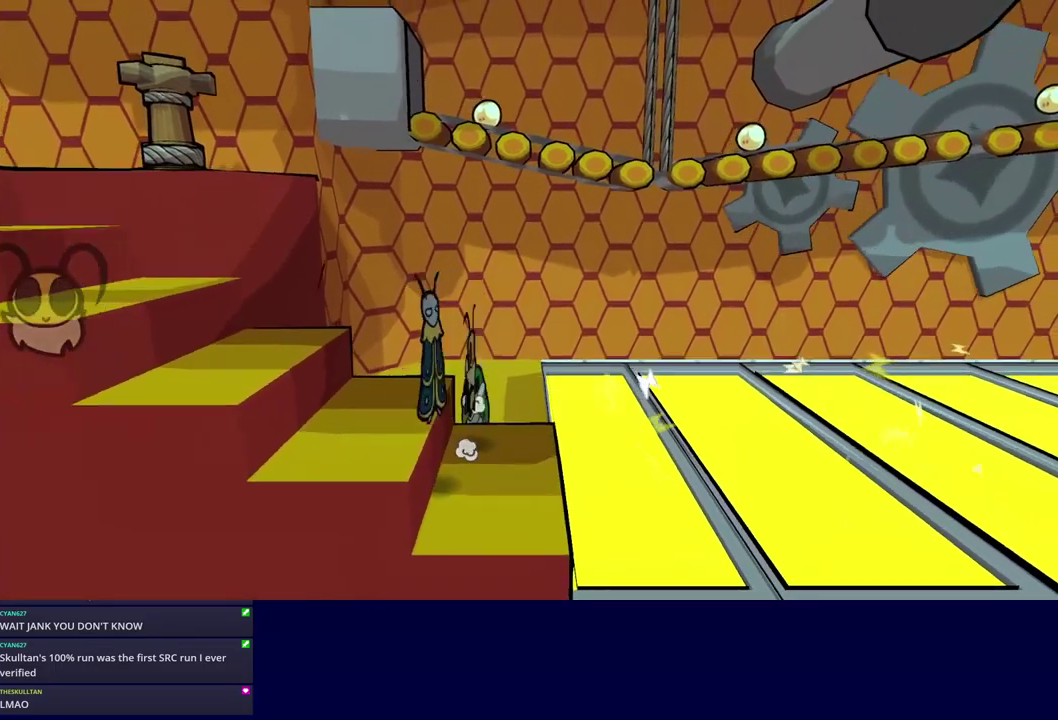
{"buttons": [], "left_stick": "left", "events": [[183, "C_DOWN", "down"], [233, "C_DOWN", "up"], [300, "C_DOWN", "down"], [350, "C_DOWN", "up"], [417, "C_DOWN", "down"], [483, "C_DOWN", "up"]]}
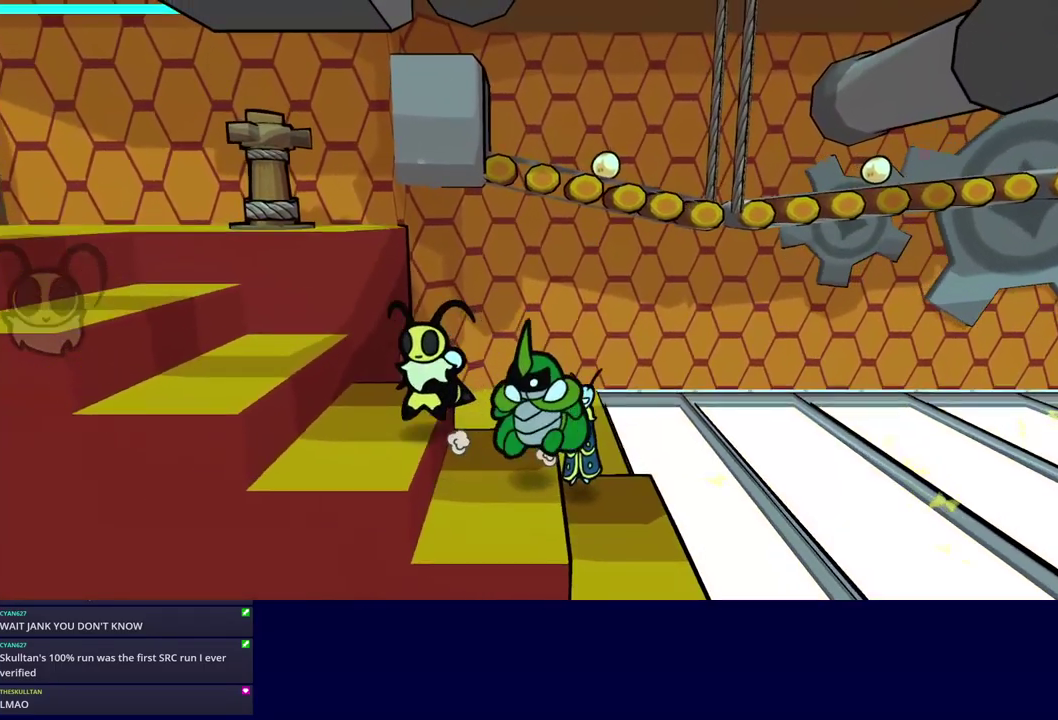
{"buttons": [], "left_stick": "left", "events": [[50, "C_DOWN", "down"], [100, "C_DOWN", "up"], [183, "C_DOWN", "down"], [250, "C_DOWN", "up"], [300, "C_DOWN", "down"], [350, "C_DOWN", "up"], [400, "left_stick", "up-left"], [433, "C_DOWN", "down"], [483, "C_DOWN", "up"], [483, "left_stick", "left"]]}
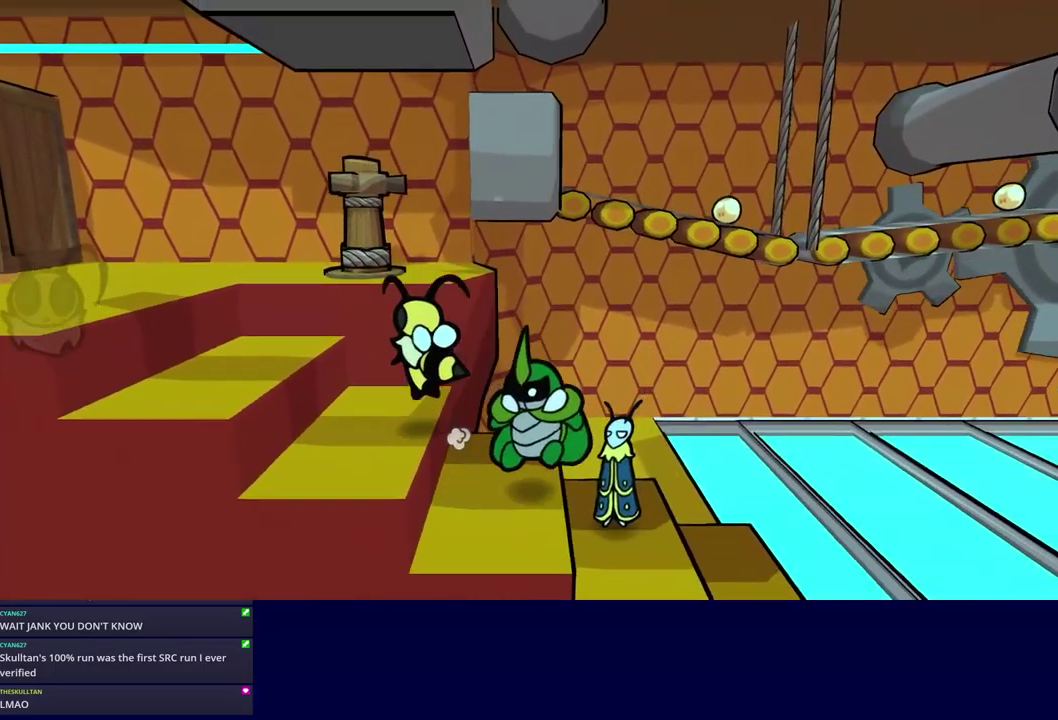
{"buttons": [], "left_stick": "up-left", "events": [[67, "C_DOWN", "down"], [83, "left_stick", "up-left"], [117, "C_DOWN", "up"], [183, "C_DOWN", "down"], [250, "C_DOWN", "up"], [317, "C_DOWN", "down"], [383, "C_DOWN", "up"], [450, "C_DOWN", "down"], [500, "C_DOWN", "up"]]}
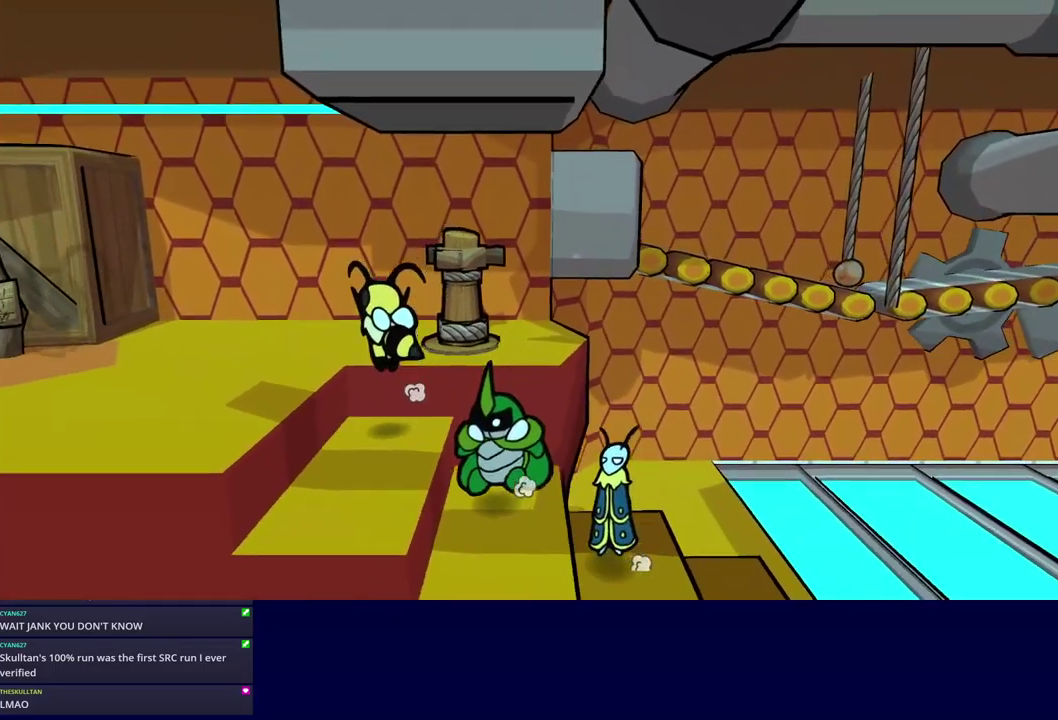
{"buttons": [], "left_stick": "up-left", "events": []}
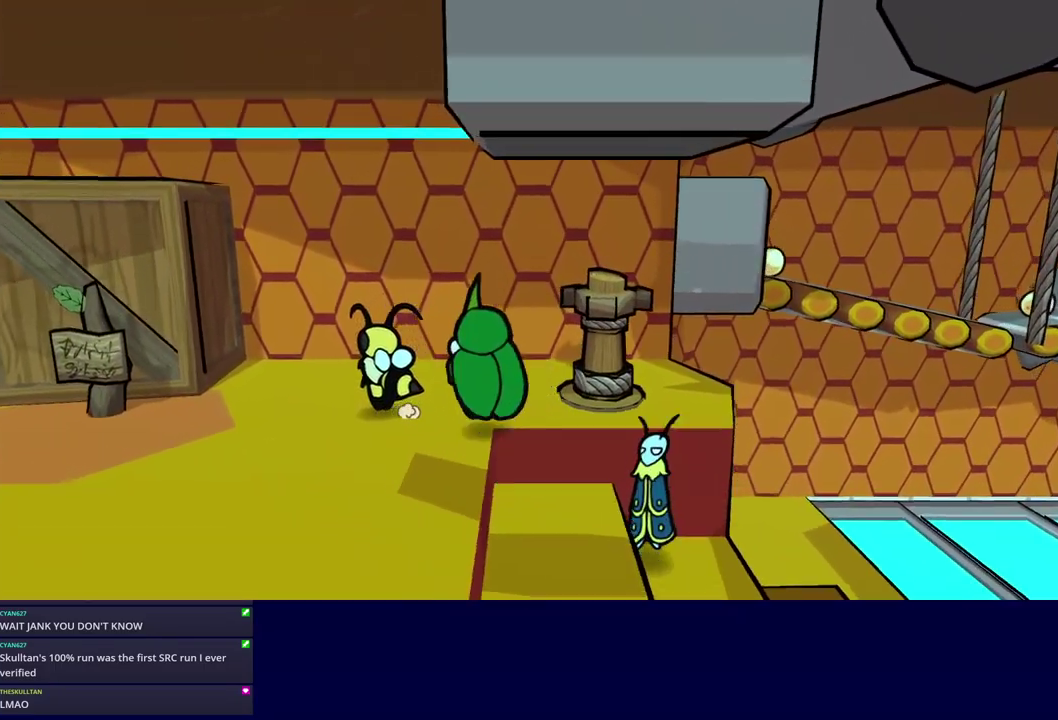
{"buttons": [], "left_stick": "down-right", "events": [[100, "left_stick", "left"], [466, "C_RIGHT", "down"], [483, "left_stick", "down-right"], [516, "C_RIGHT", "up"]]}
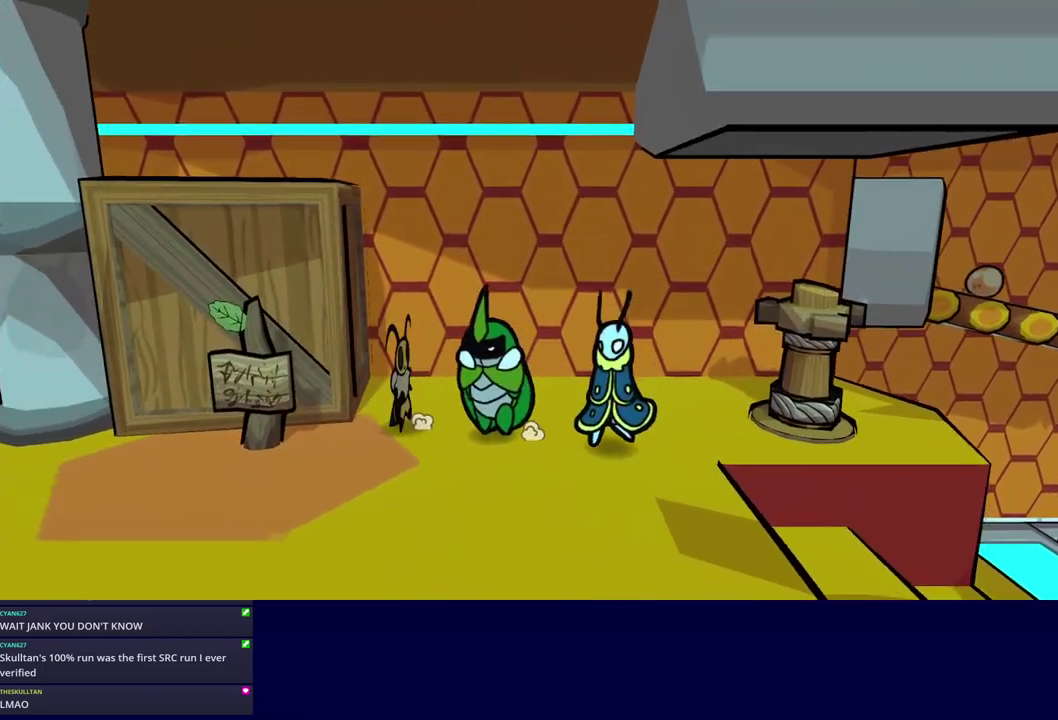
{"buttons": ["C_RIGHT"], "left_stick": "right", "events": [[33, "left_stick", "right"], [50, "C_RIGHT", "down"], [250, "left_stick", "center"], [333, "left_stick", "right"]]}
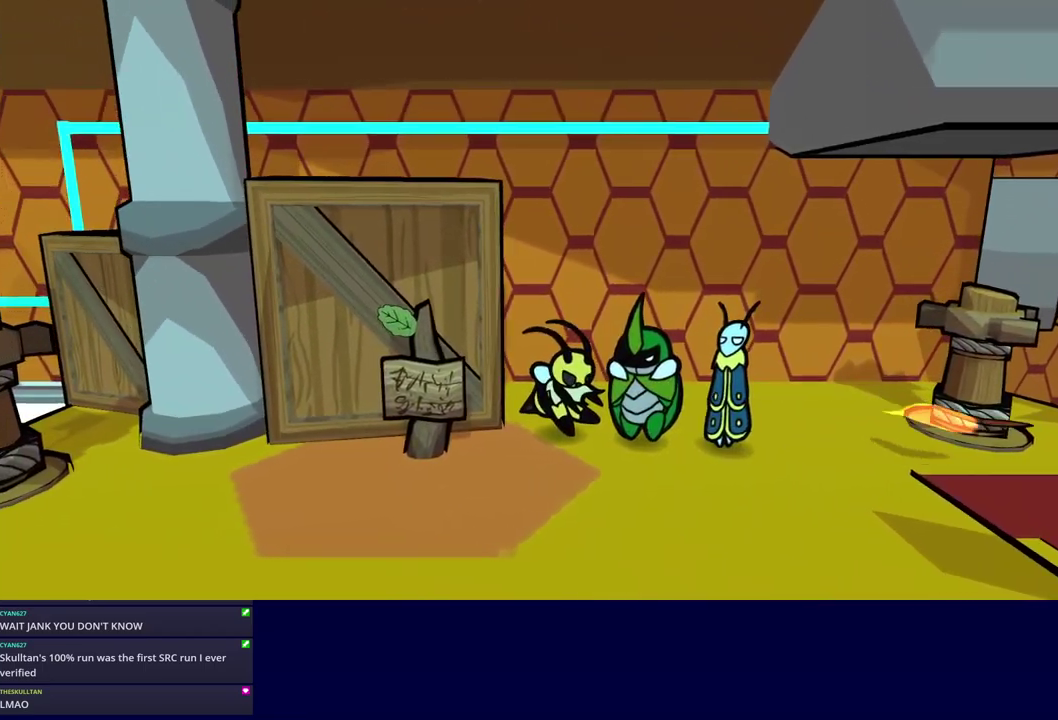
{"buttons": [], "left_stick": "left", "events": [[417, "left_stick", "left"], [433, "C_RIGHT", "up"]]}
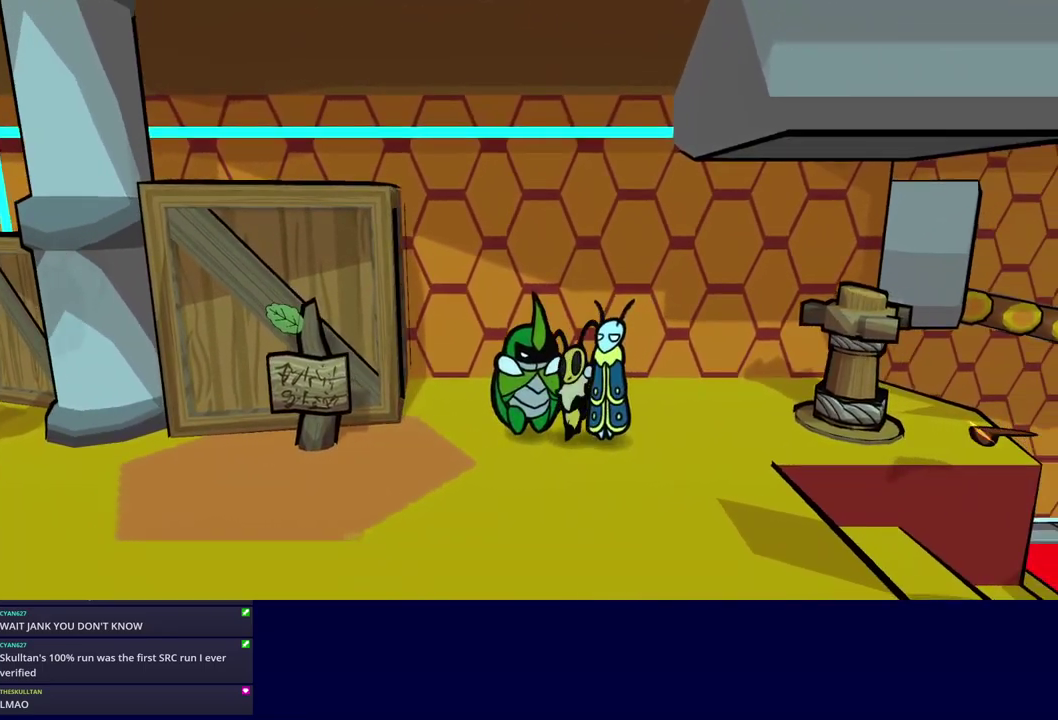
{"buttons": [], "left_stick": "right", "events": [[100, "left_stick", "up-left"], [267, "left_stick", "left"], [433, "C_RIGHT", "down"], [433, "left_stick", "right"], [483, "C_RIGHT", "up"]]}
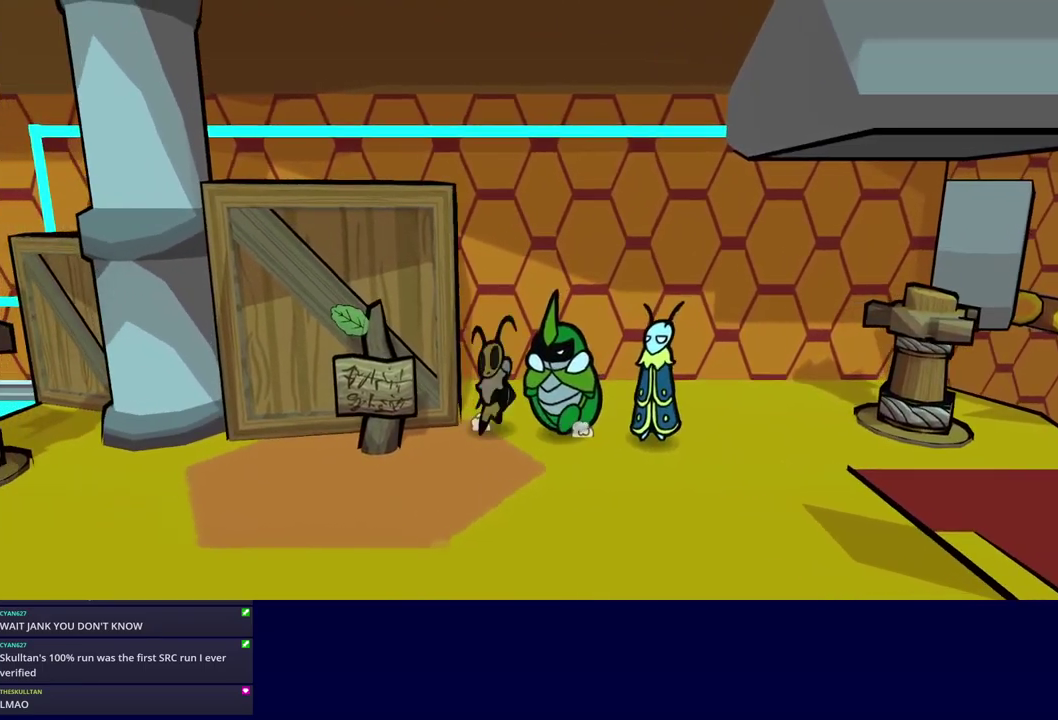
{"buttons": ["C_RIGHT"], "left_stick": "right", "events": [[50, "C_RIGHT", "down"], [100, "C_RIGHT", "up"], [150, "C_RIGHT", "down"], [217, "left_stick", "center"], [283, "left_stick", "right"]]}
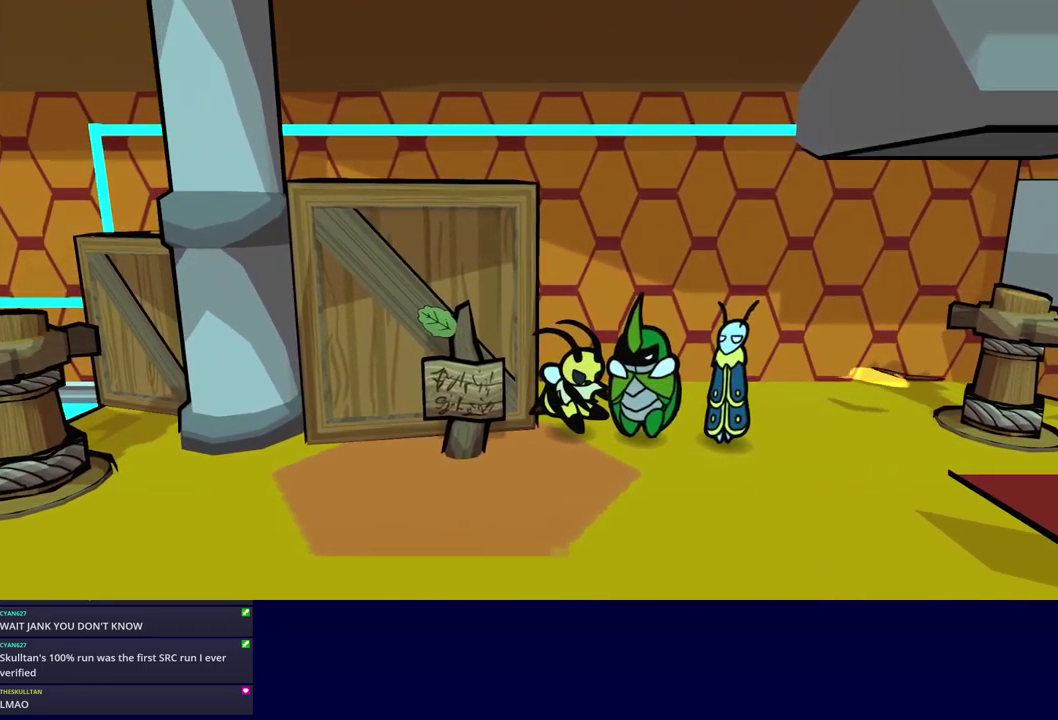
{"buttons": ["C_RIGHT"], "left_stick": "right", "events": [[217, "C_DOWN", "down"], [333, "C_DOWN", "up"]]}
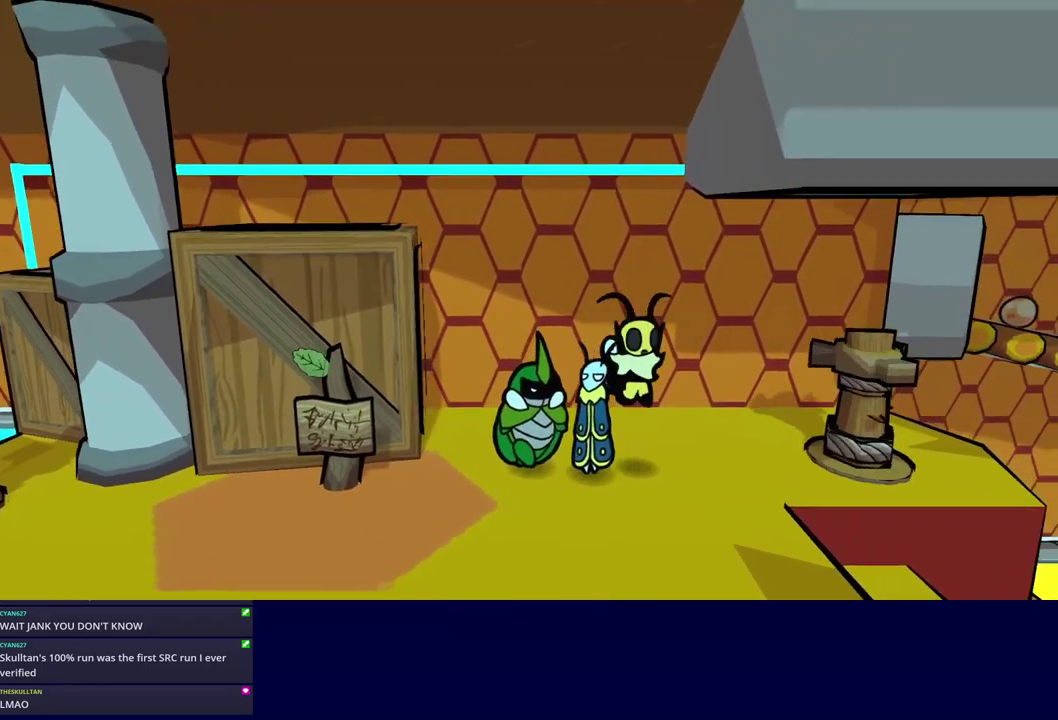
{"buttons": ["C_RIGHT"], "left_stick": "down-right", "events": [[483, "left_stick", "down-right"]]}
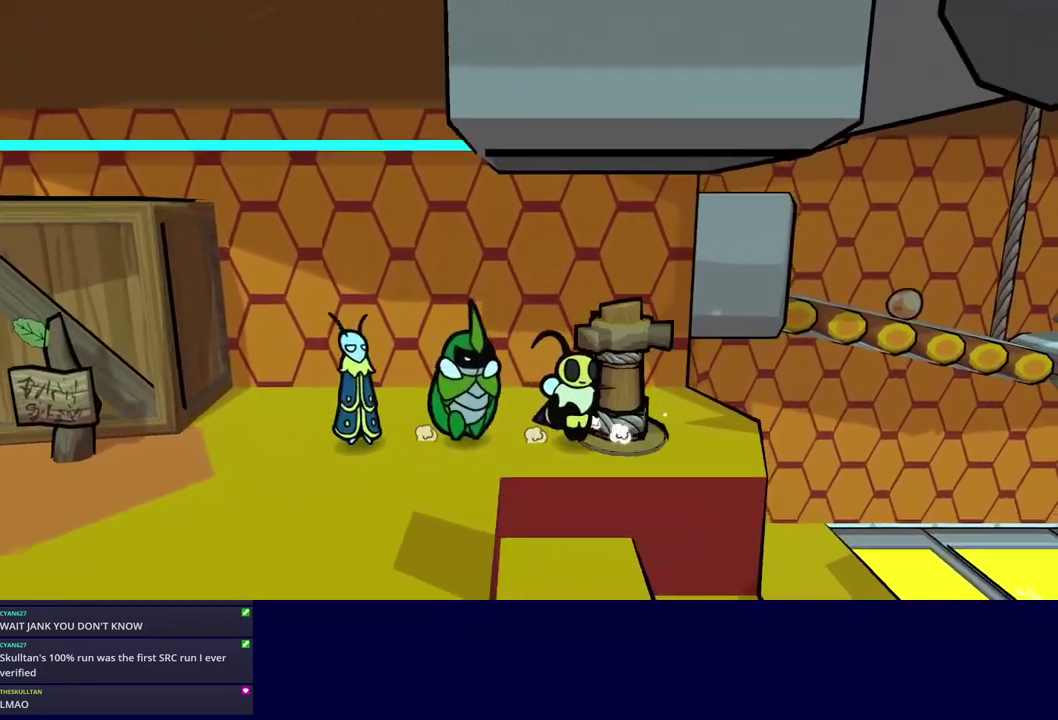
{"buttons": ["C_DOWN", "C_RIGHT"], "left_stick": "up-right", "events": [[150, "left_stick", "right"], [383, "left_stick", "up-right"], [483, "C_DOWN", "down"]]}
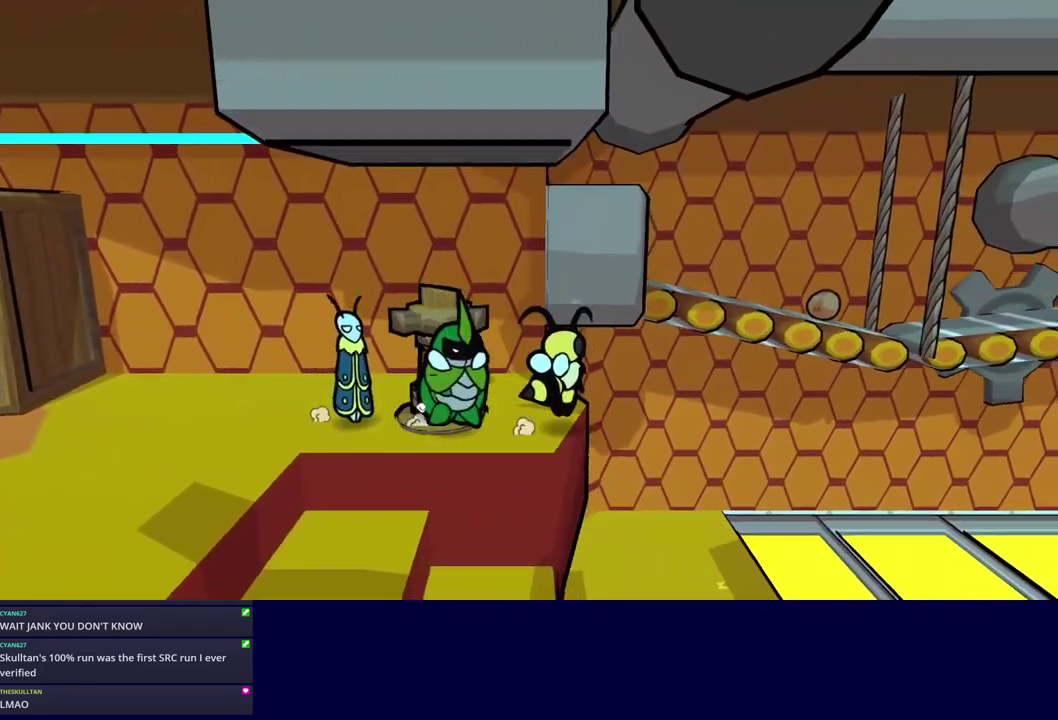
{"buttons": ["C_RIGHT"], "left_stick": "up-right", "events": [[83, "C_DOWN", "up"]]}
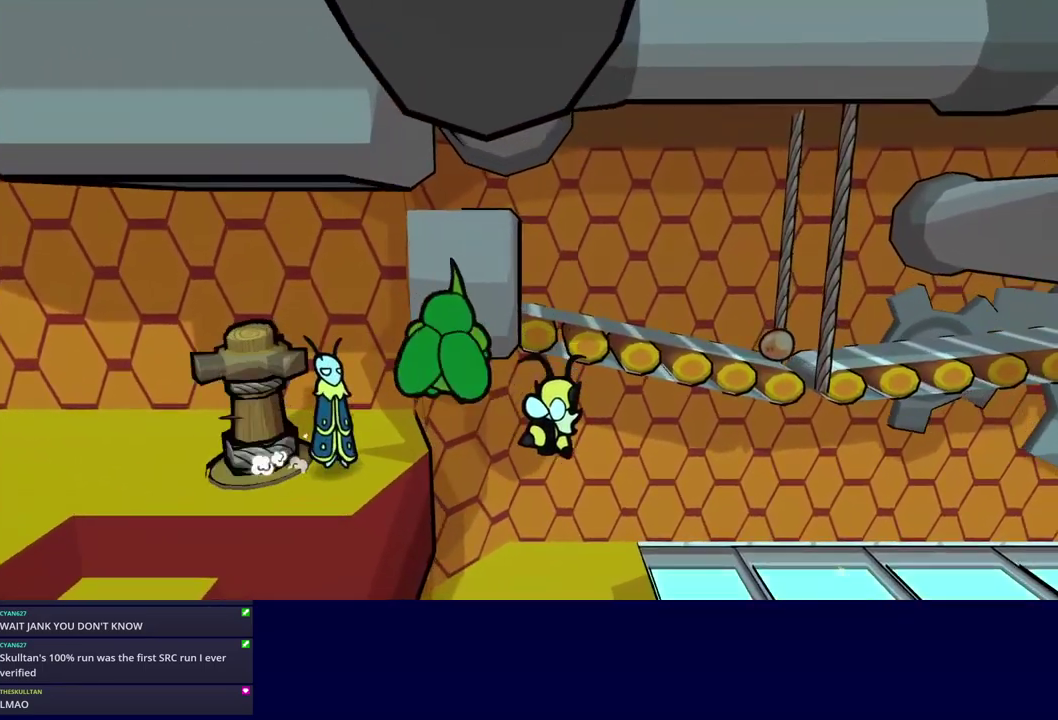
{"buttons": ["C_RIGHT"], "left_stick": "right", "events": [[417, "left_stick", "right"]]}
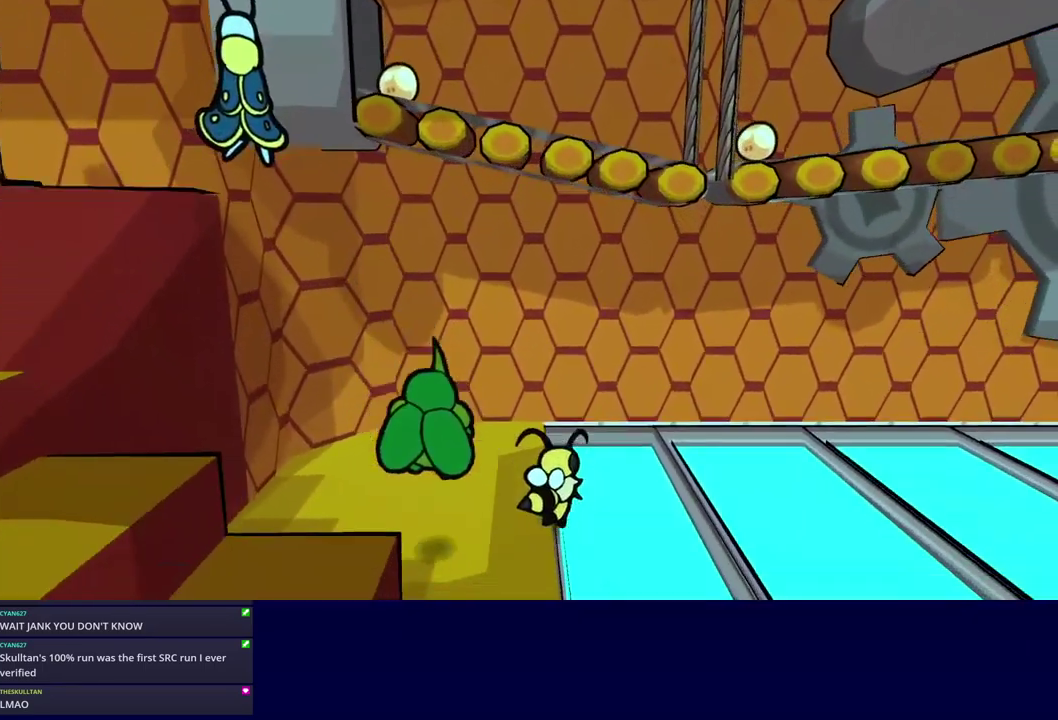
{"buttons": ["C_RIGHT"], "left_stick": "right", "events": []}
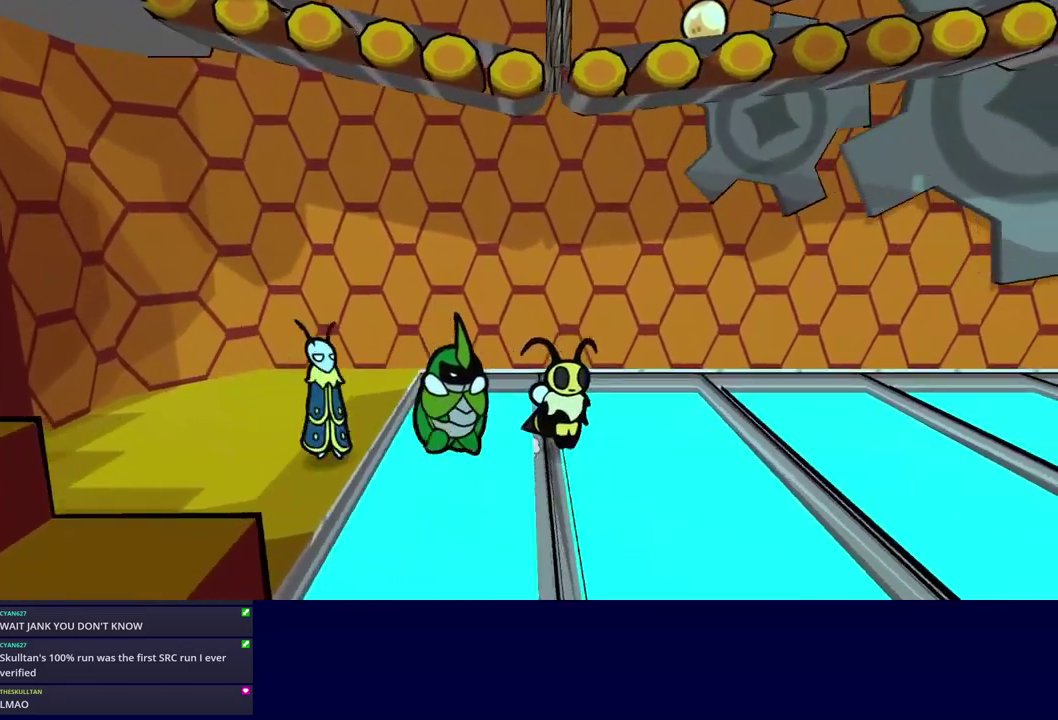
{"buttons": ["C_RIGHT"], "left_stick": "up-right", "events": [[484, "left_stick", "up-right"]]}
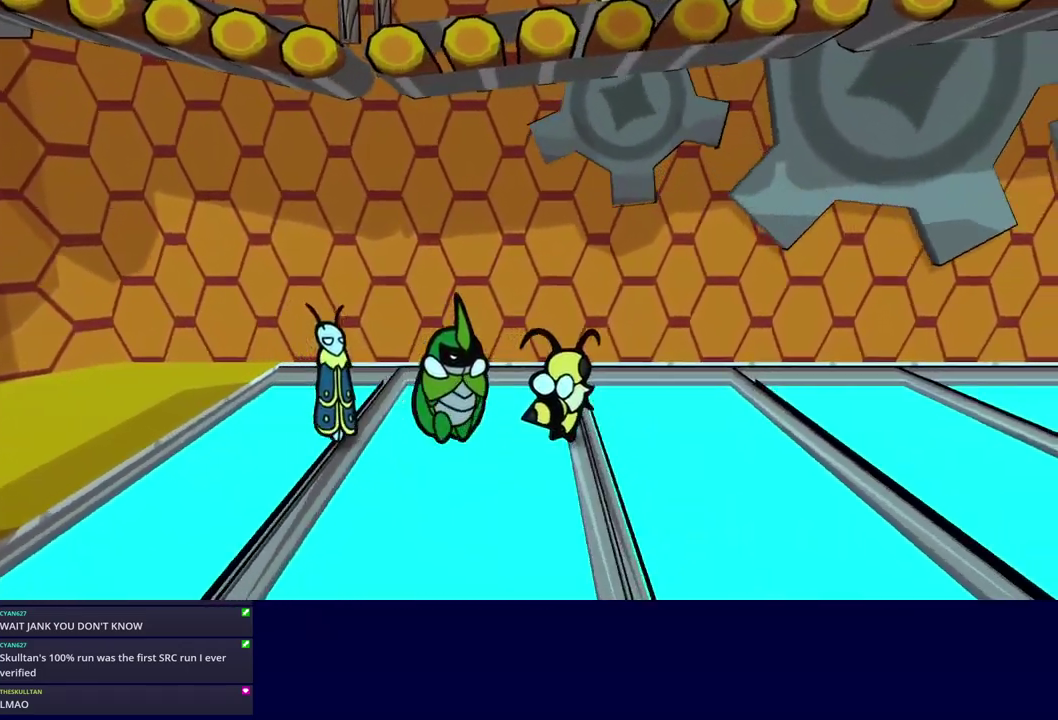
{"buttons": [], "left_stick": "right", "events": [[67, "C_RIGHT", "up"], [467, "left_stick", "right"]]}
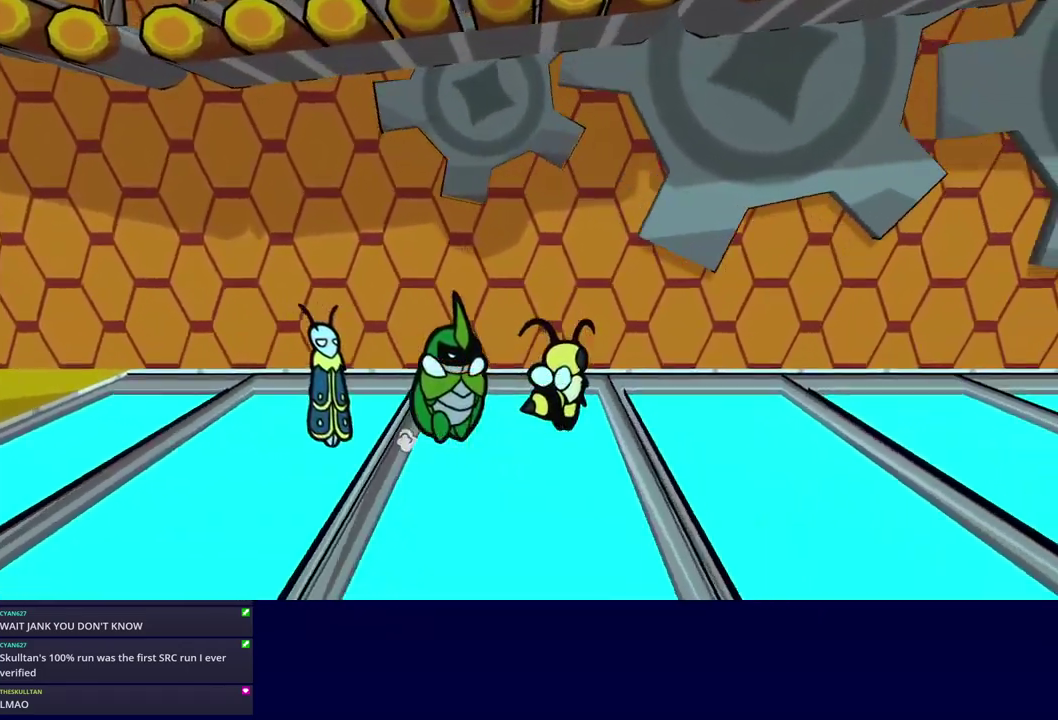
{"buttons": ["C_LEFT"], "left_stick": "right", "events": [[150, "C_LEFT", "down"], [234, "C_LEFT", "up"], [450, "C_LEFT", "down"]]}
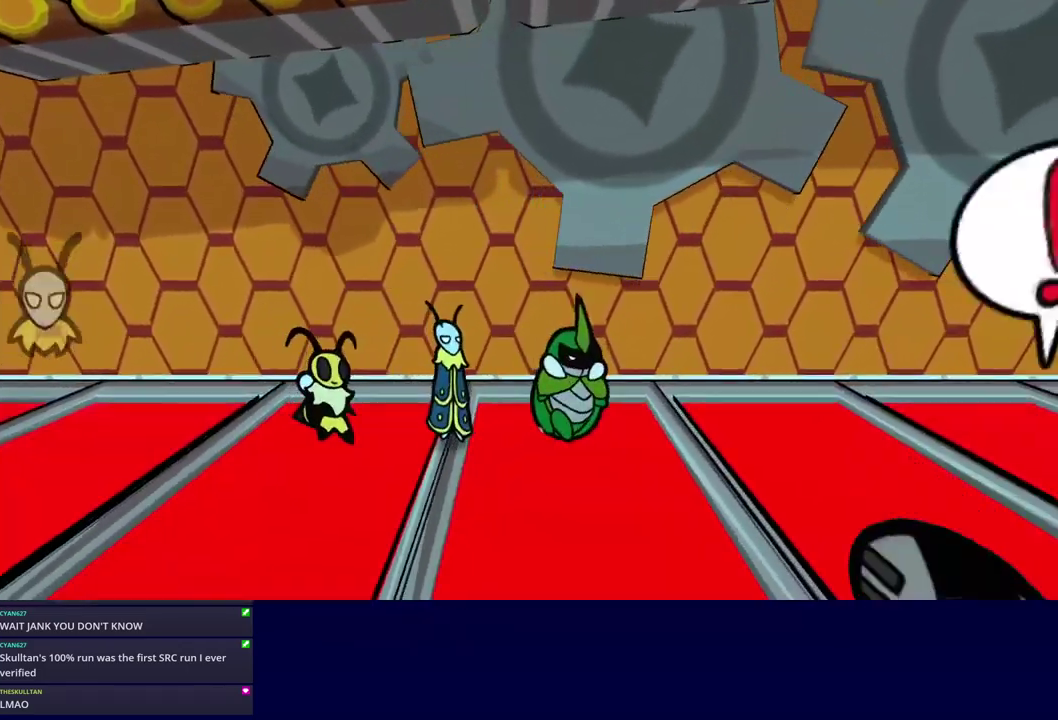
{"buttons": [], "left_stick": "right", "events": [[17, "C_LEFT", "up"]]}